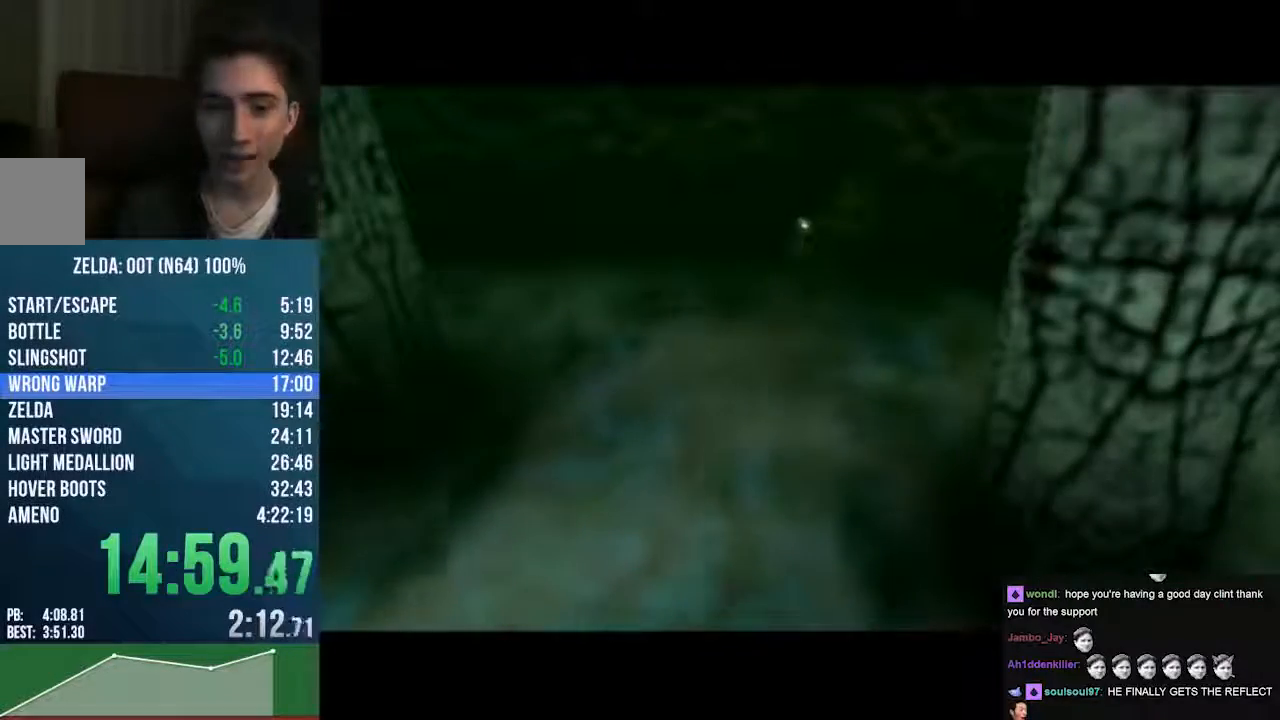
Gameplay with a controller (Nintendo layout); each line is a JSON object with the inputs held at the frame after it. "events" lists button and stick changes between this image and that frame as [ms after this image, input, new state], when the widget could be followed in between. Not read: L1 L3 R1 R3 START.
{"buttons": [], "left_stick": "center", "events": []}
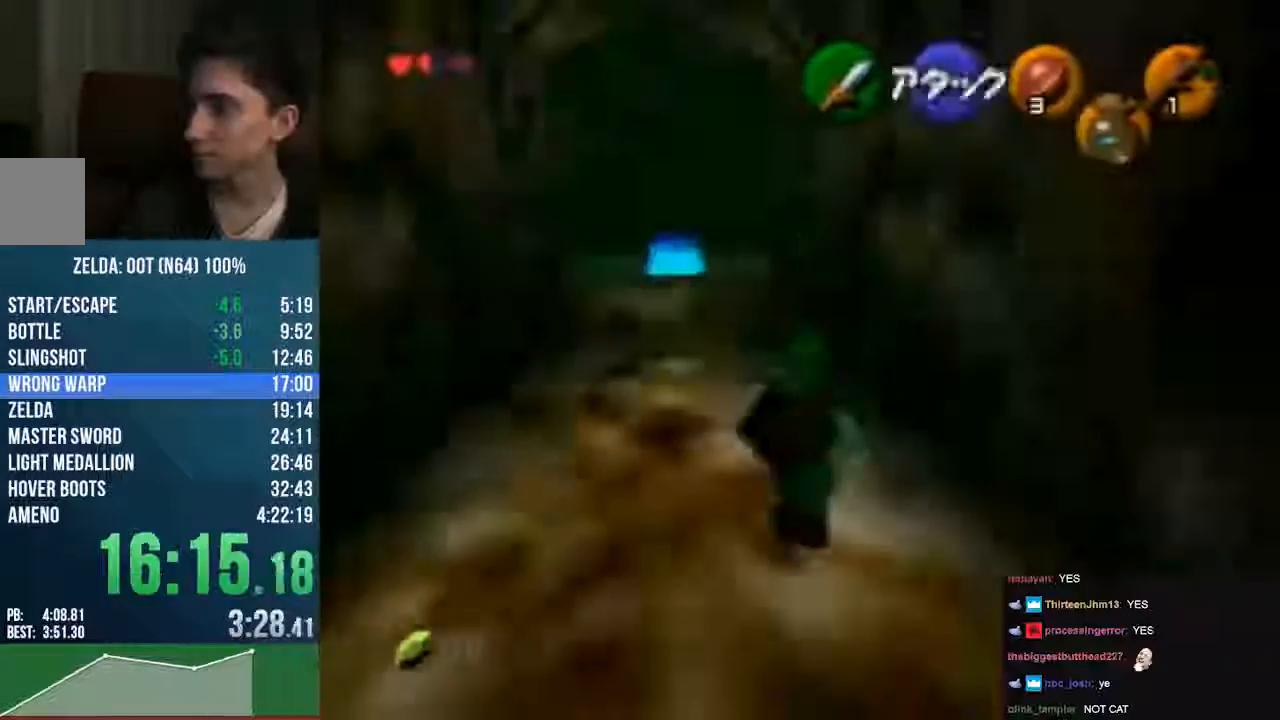
{"buttons": ["Z"], "left_stick": "down"}
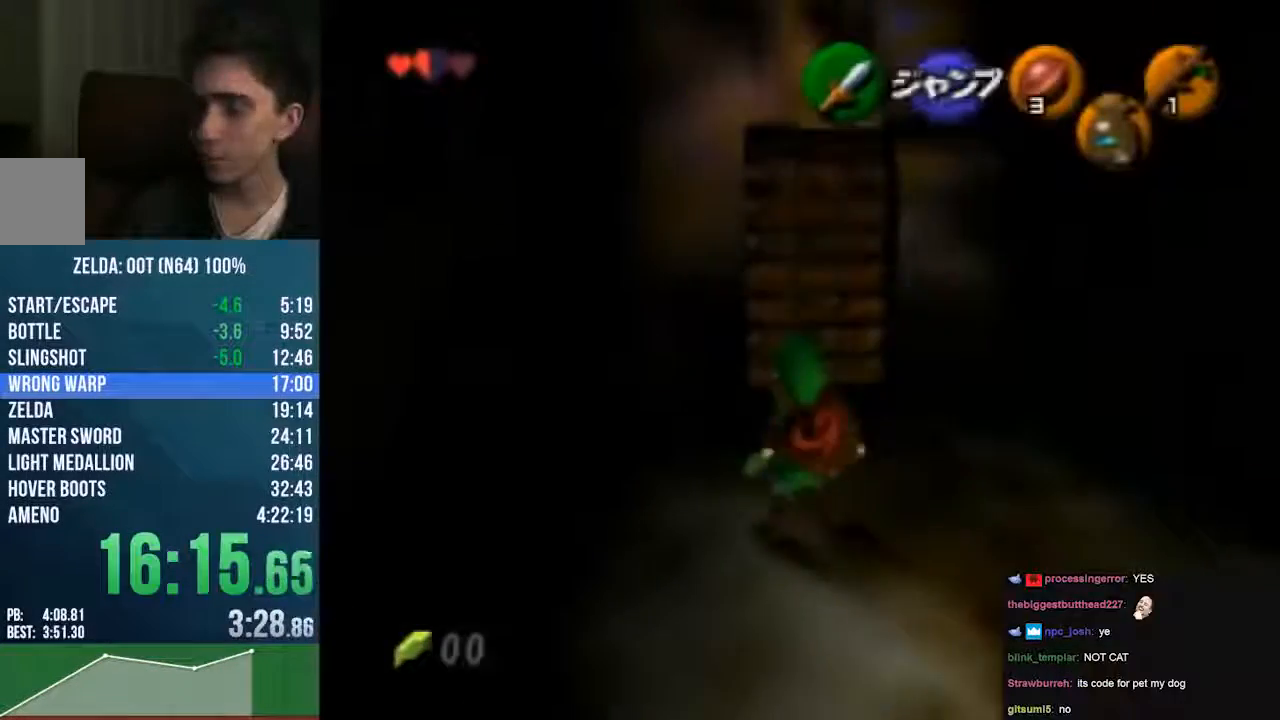
{"buttons": ["Z"], "left_stick": "down", "events": []}
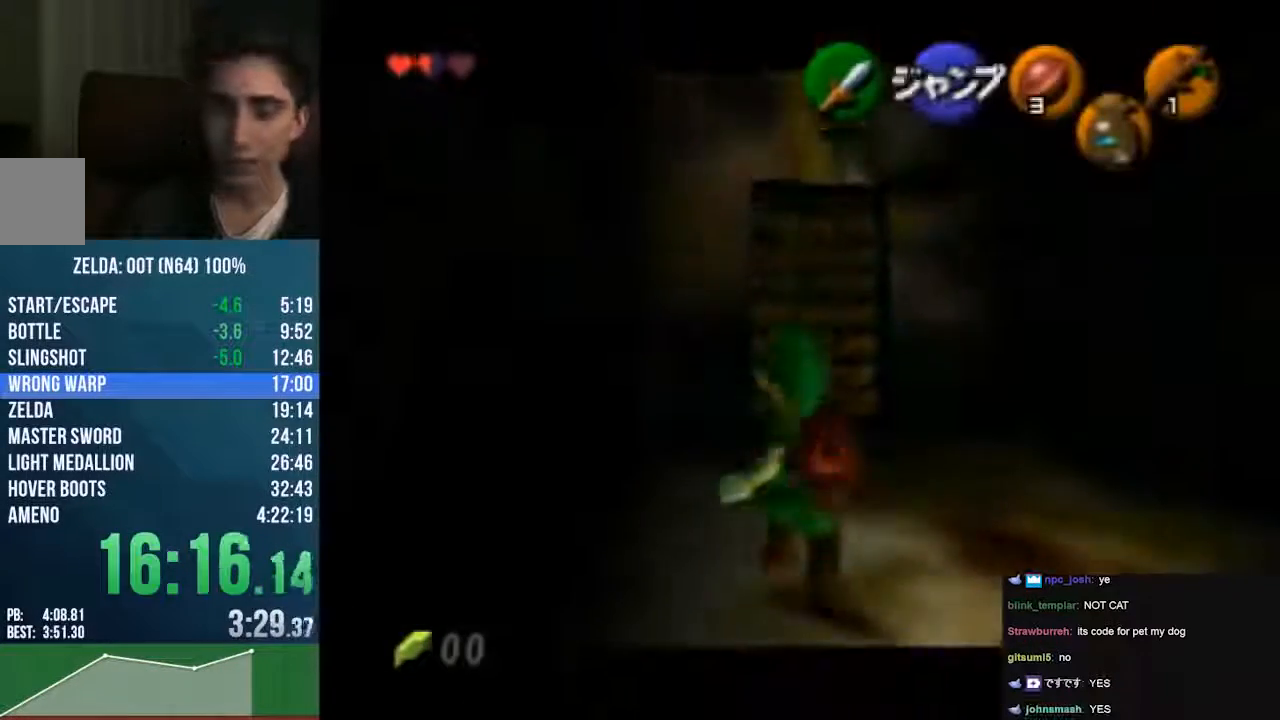
{"buttons": ["Z"], "left_stick": "down", "events": []}
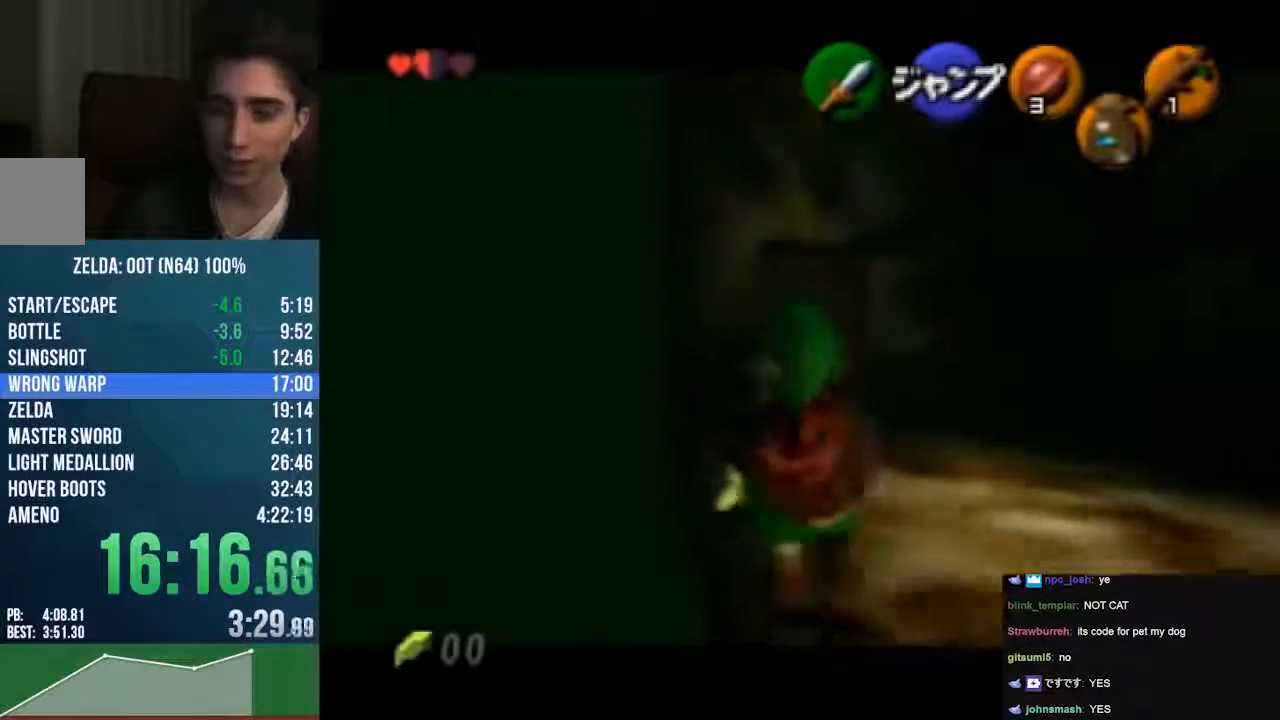
{"buttons": ["Z"], "left_stick": "down", "events": []}
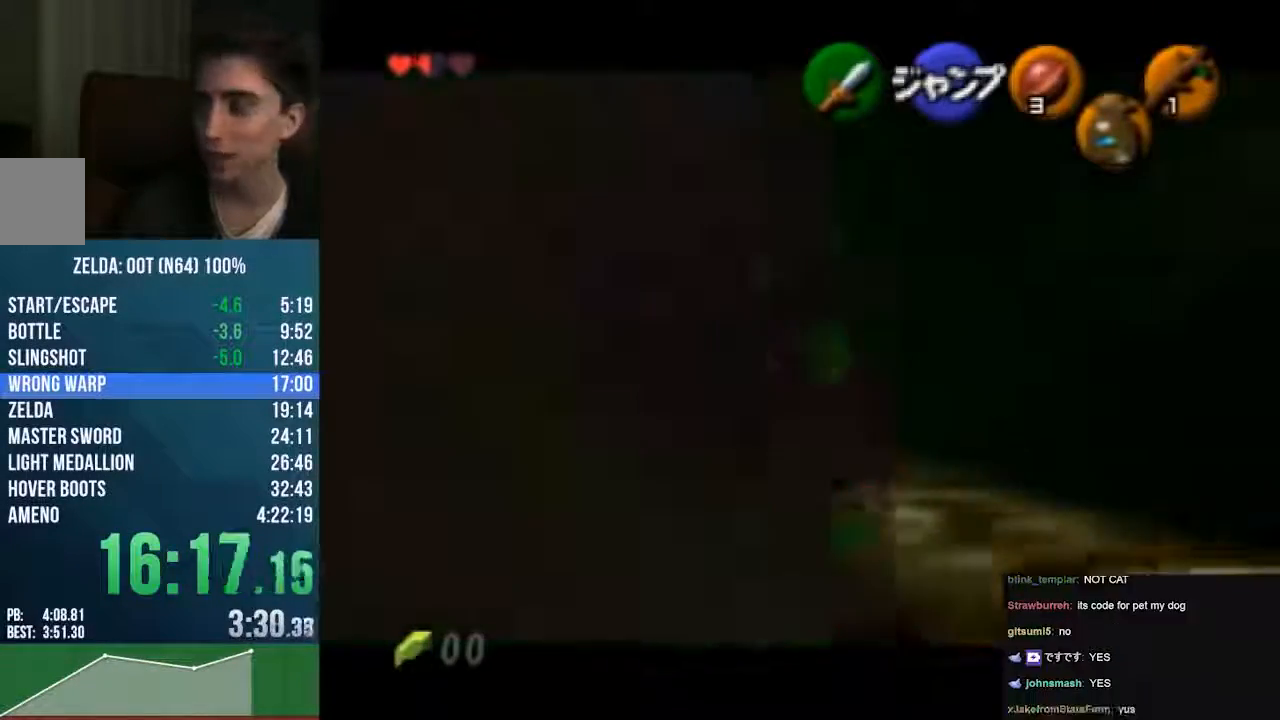
{"buttons": ["Z"], "left_stick": "down", "events": []}
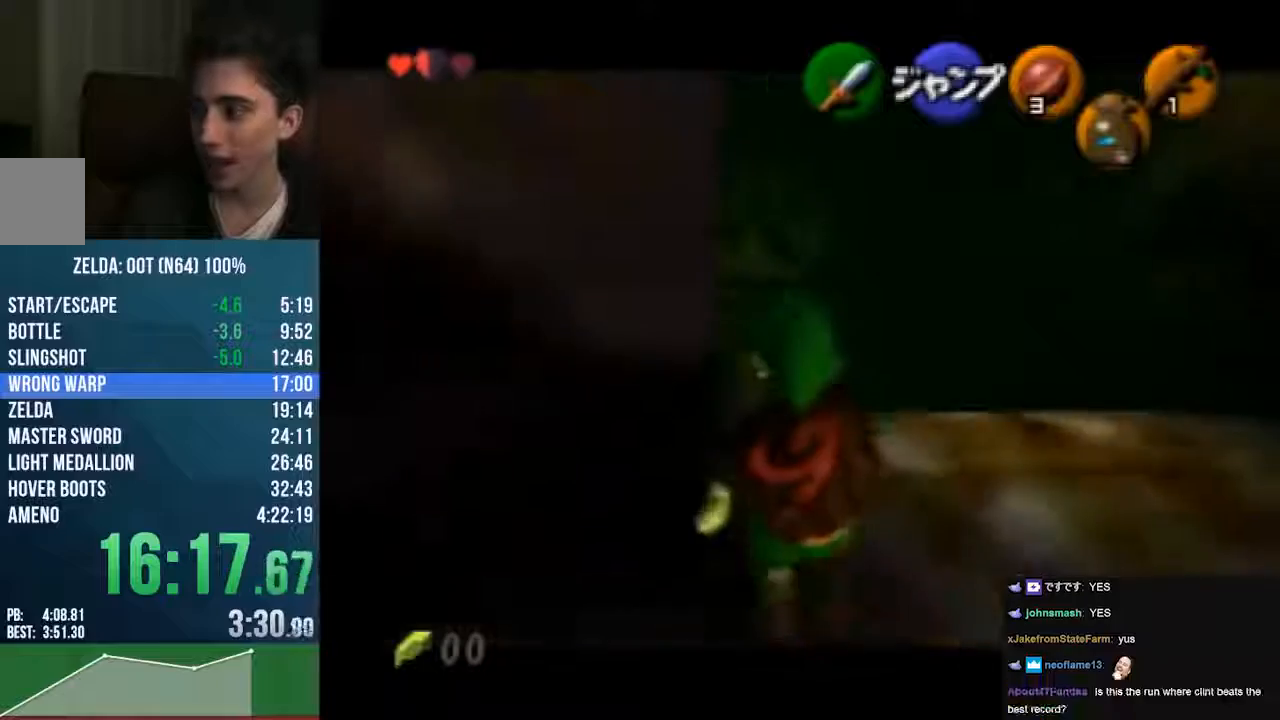
{"buttons": ["Z"], "left_stick": "down", "events": []}
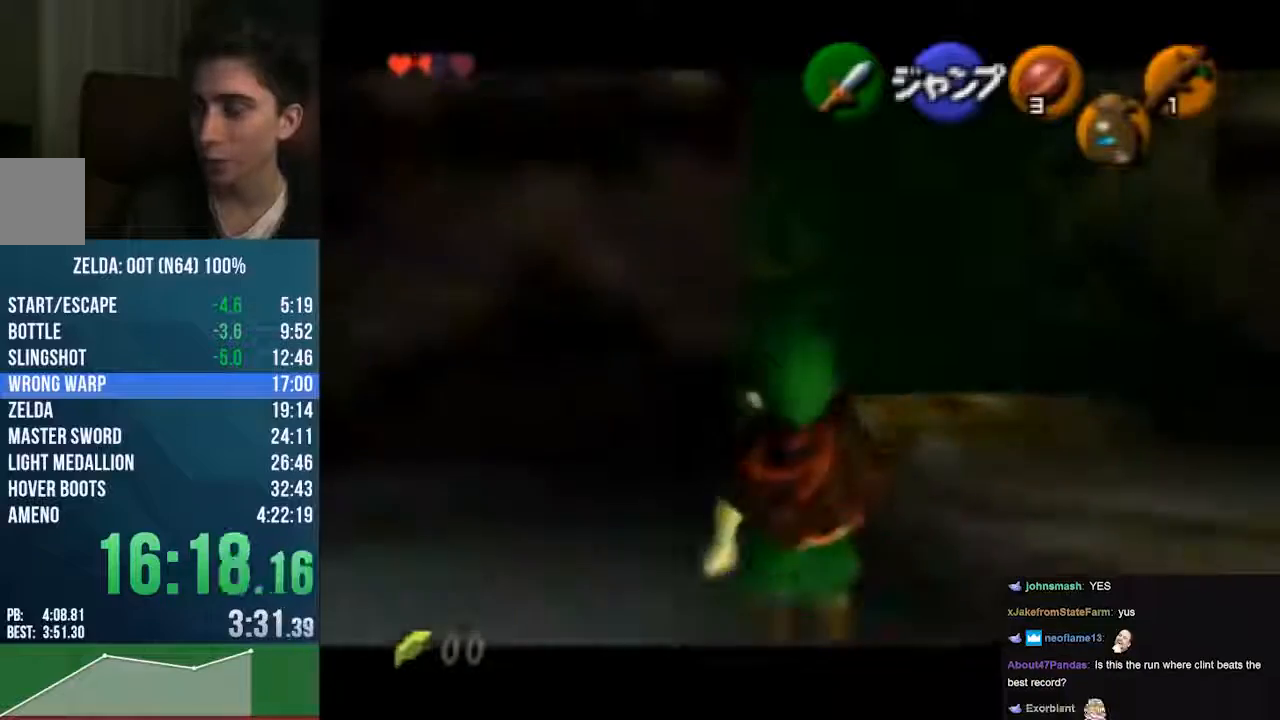
{"buttons": ["Z", "C_UP"], "left_stick": "down", "events": [[169, "C_UP", "down"]]}
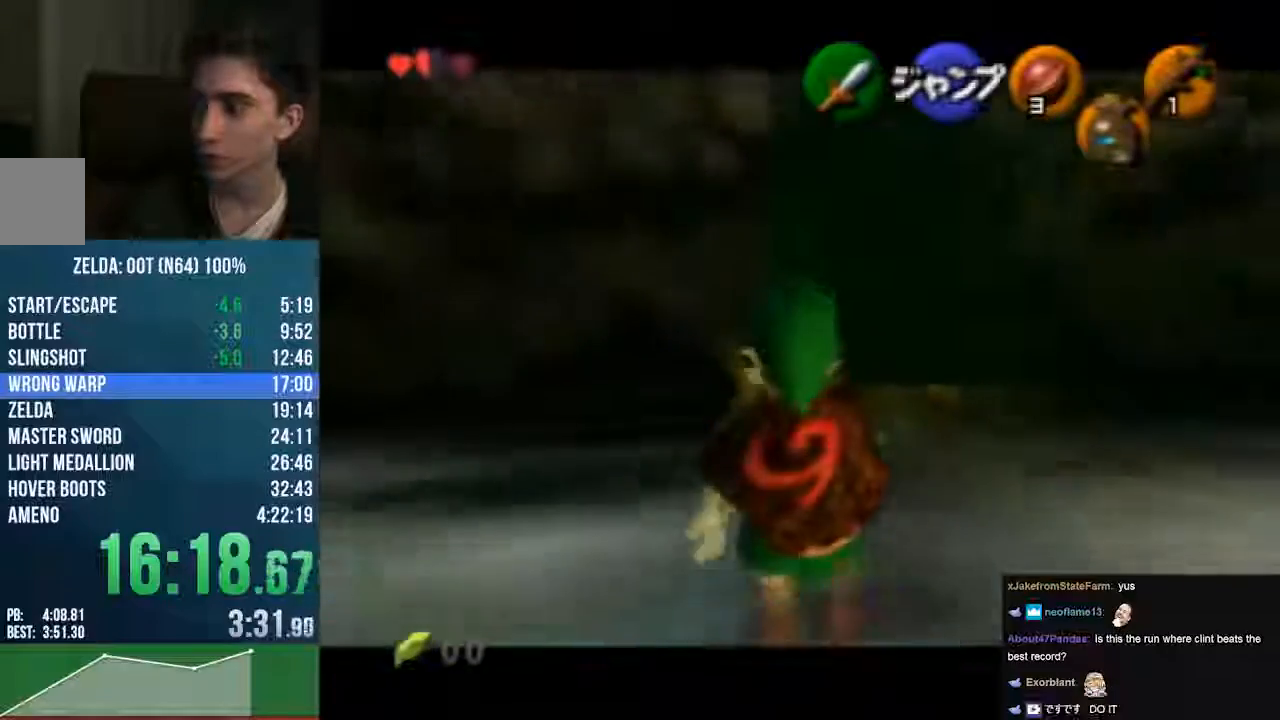
{"buttons": ["Z"], "left_stick": "down", "events": [[271, "C_UP", "up"]]}
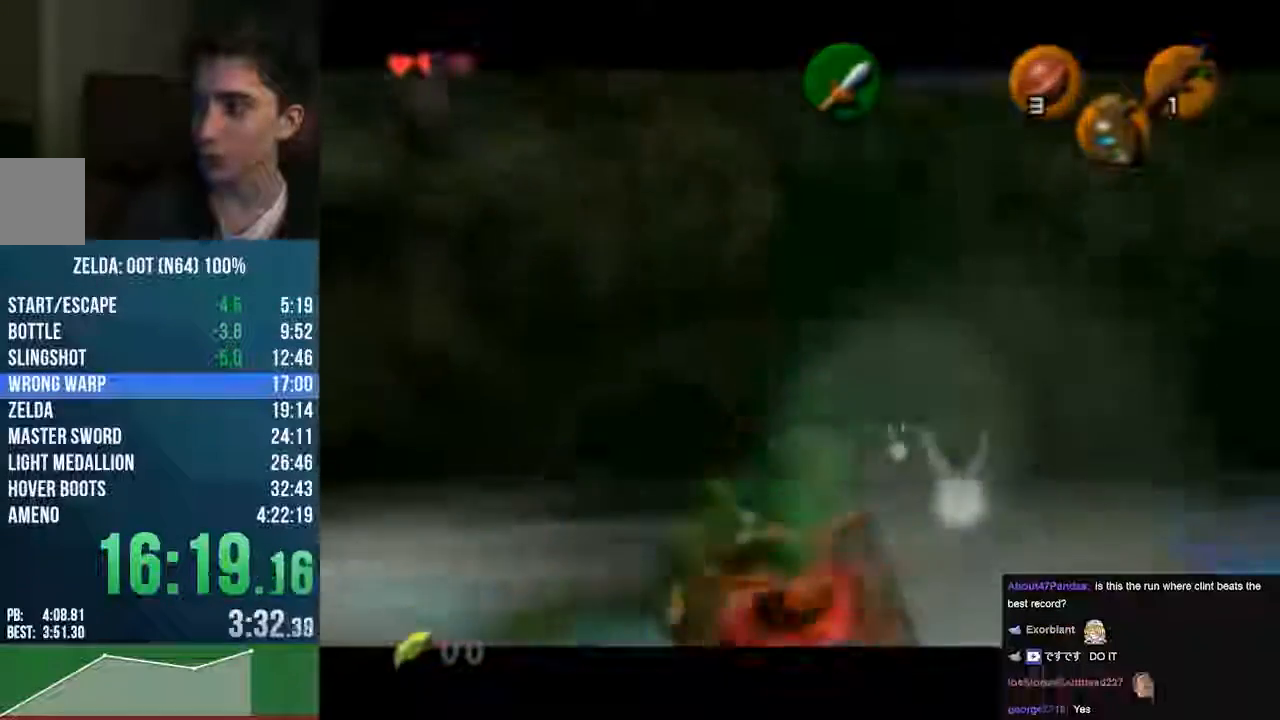
{"buttons": ["Z"], "left_stick": "down"}
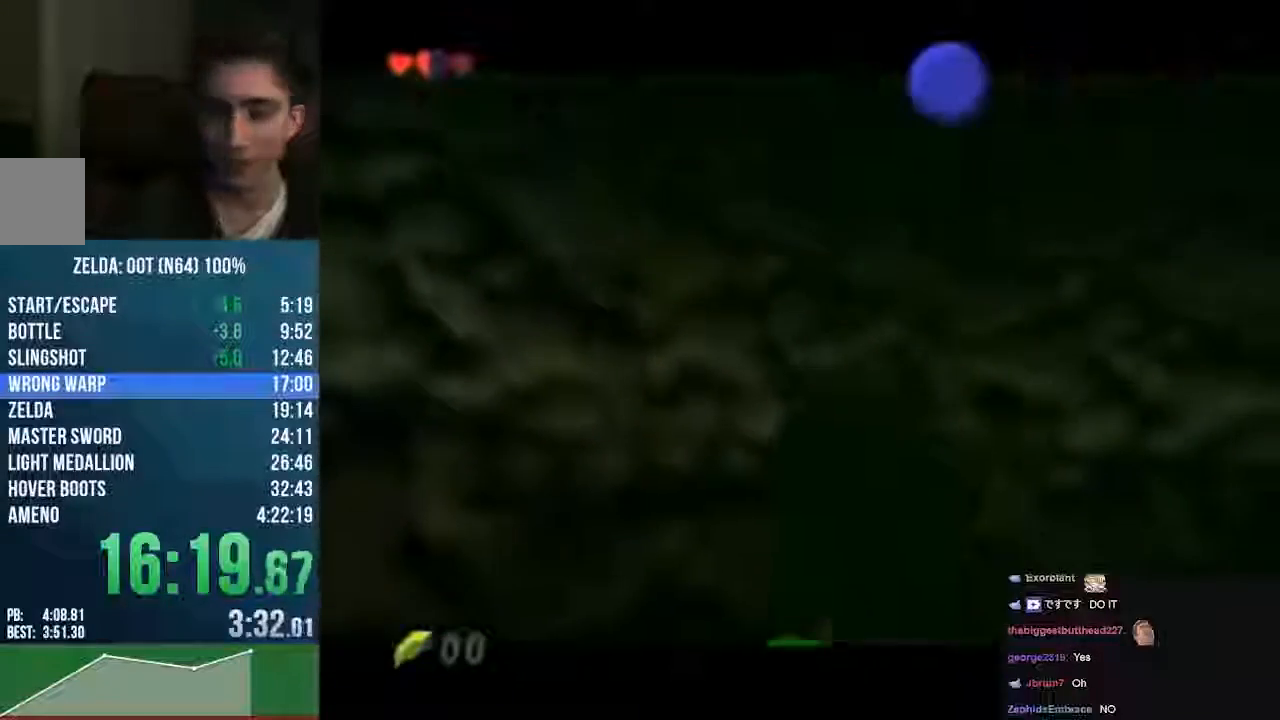
{"buttons": [], "left_stick": "center", "events": [[271, "Z", "up"], [271, "left_stick", "center"]]}
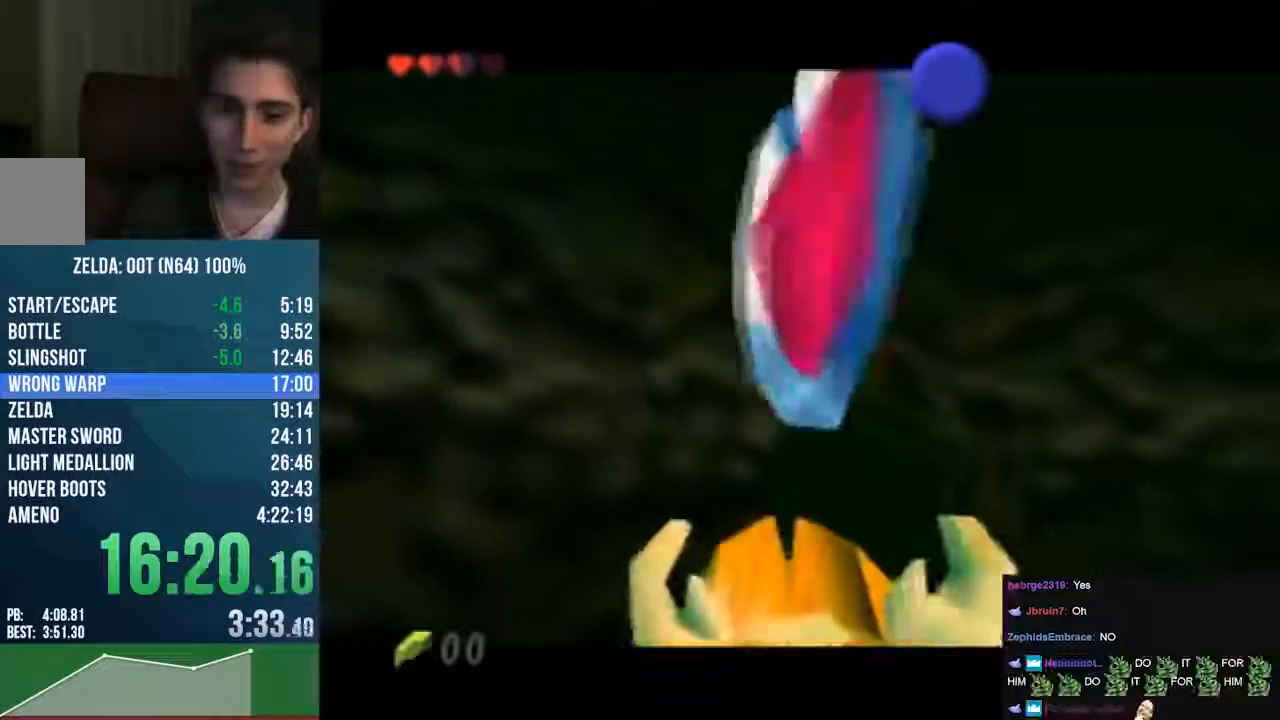
{"buttons": ["A"], "left_stick": "center", "events": [[305, "B", "down"], [339, "A", "down"], [372, "A", "up"], [406, "A", "down"], [474, "B", "up"]]}
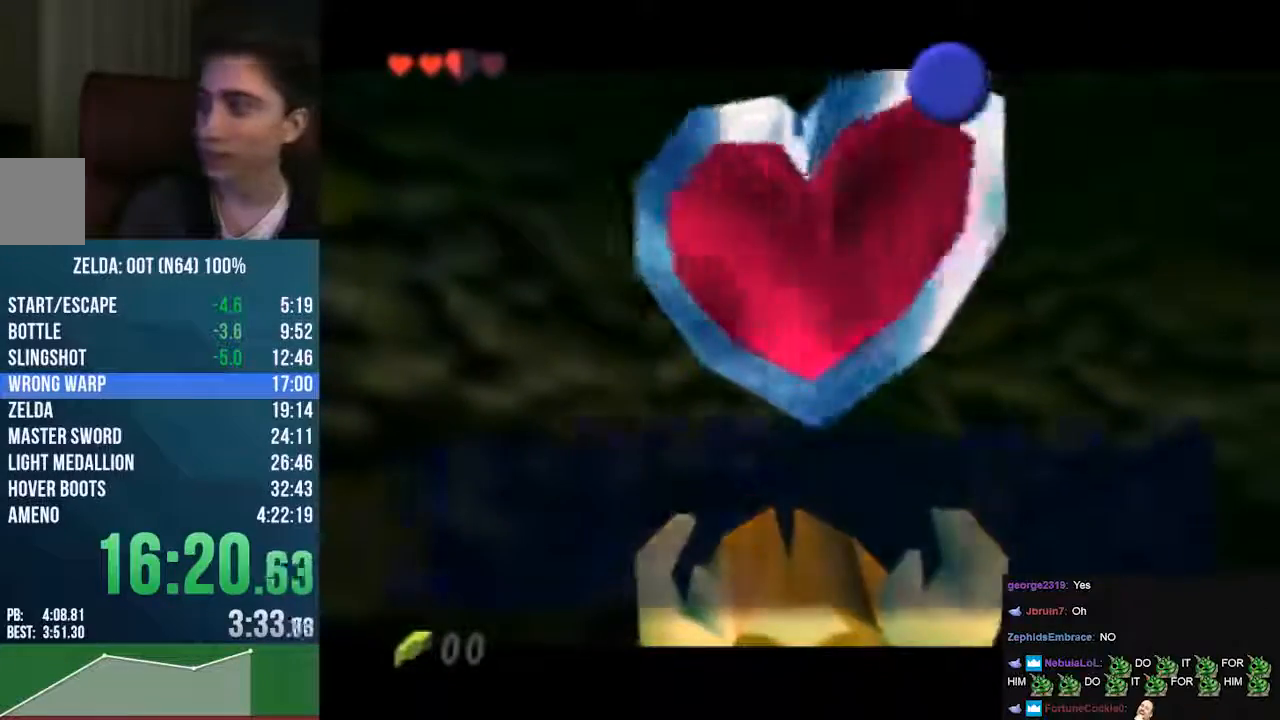
{"buttons": ["A"], "left_stick": "center", "events": [[68, "B", "down"], [135, "B", "up"], [169, "B", "down"], [237, "B", "up"], [271, "B", "down"], [338, "B", "up"], [372, "B", "down"], [440, "B", "up"]]}
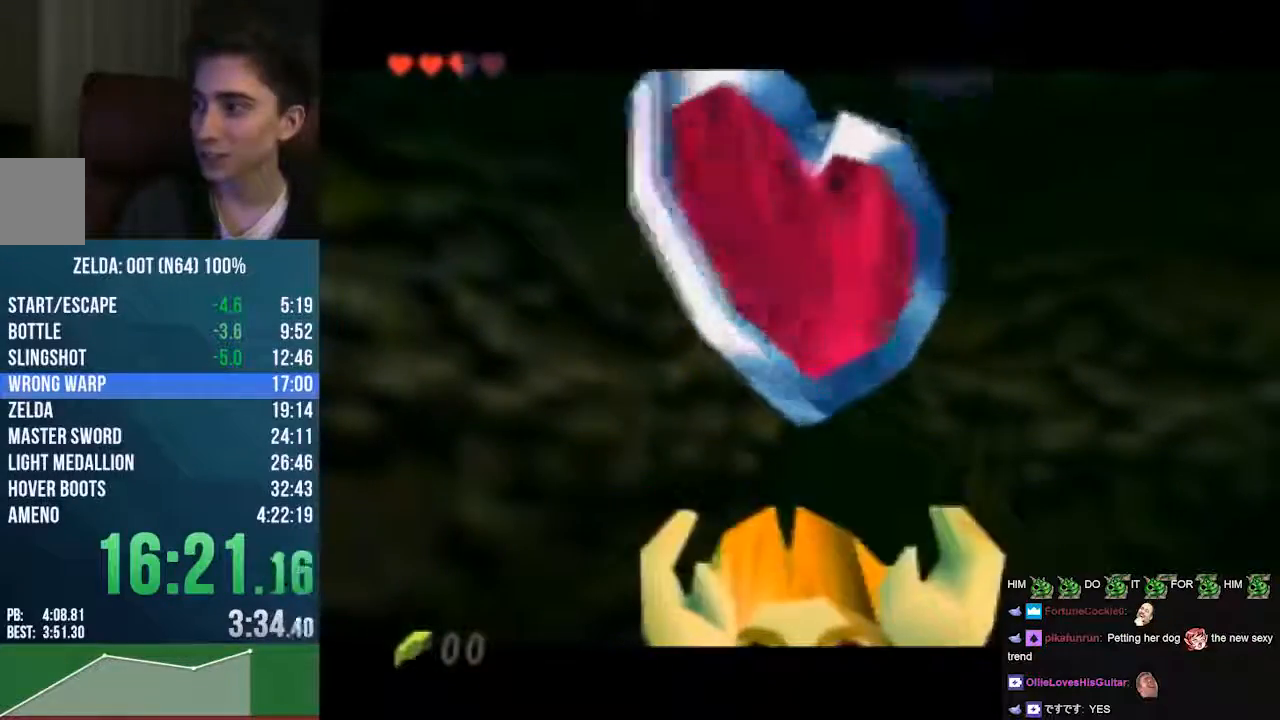
{"buttons": ["C_DOWN"], "left_stick": "center", "events": [[440, "A", "up"], [440, "C_DOWN", "down"]]}